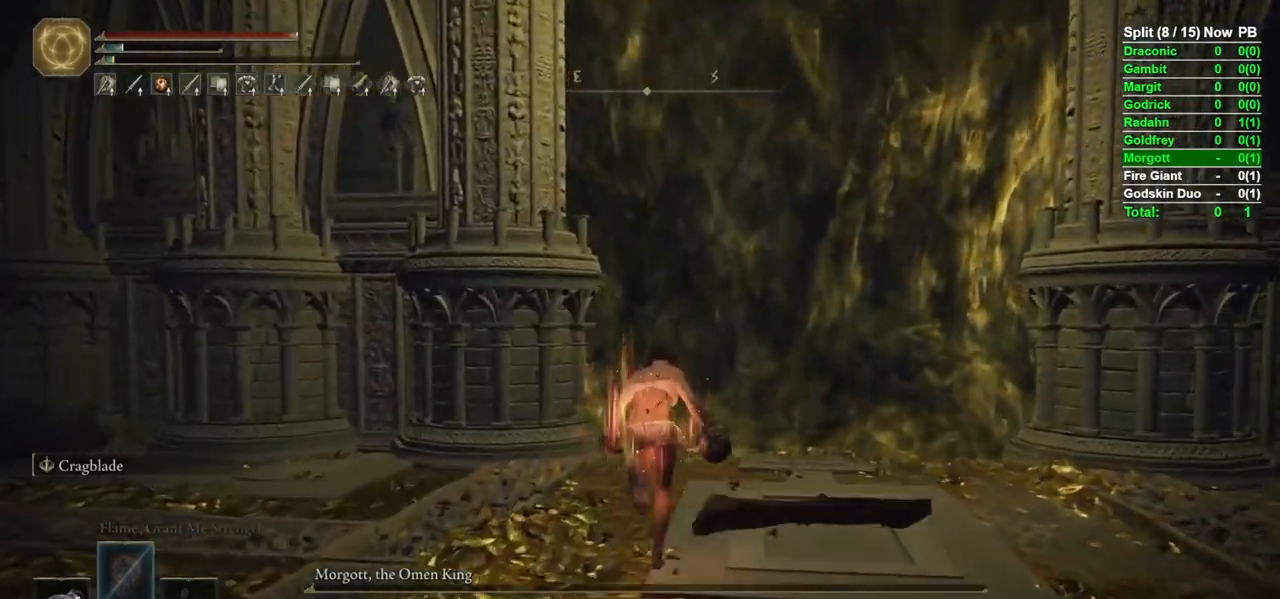
Gameplay with a controller (Xbox layout); each line is a JSON object with the inputs held at the frame after it. "events" lists button and stick changes between this image and that frame as [ms after this image, input, new state], when the widget could be followed in between.
{"buttons": ["B"], "left_stick": "up", "right_stick": "center", "events": [[267, "right_stick", "up-right"], [350, "right_stick", "center"]]}
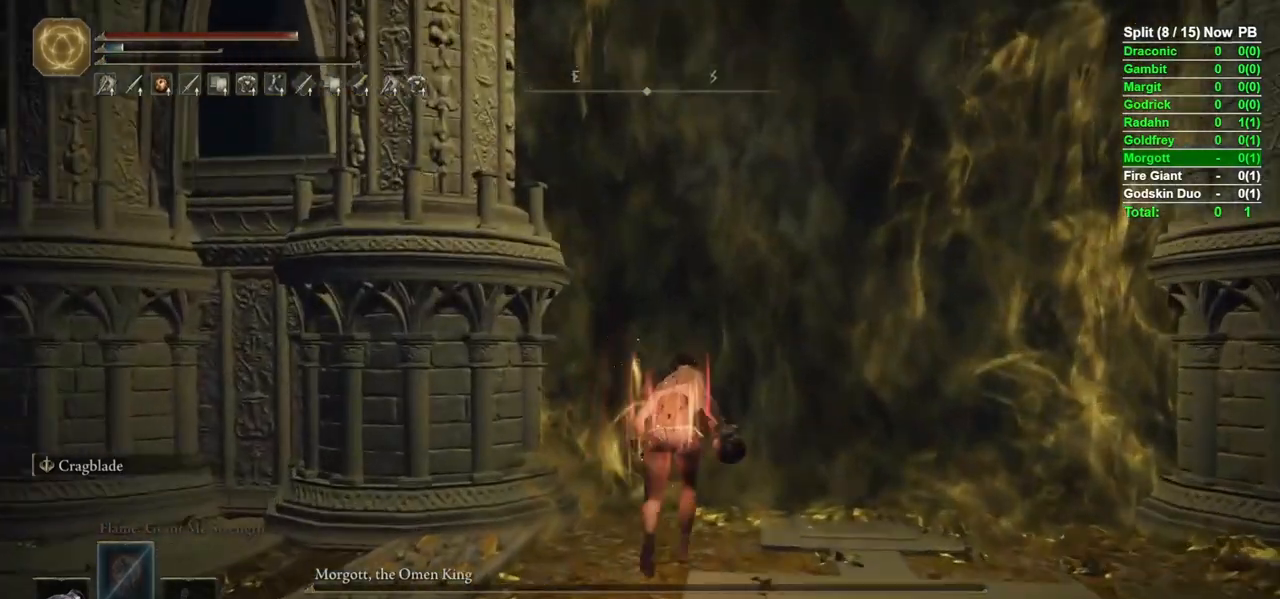
{"buttons": ["B"], "left_stick": "up", "right_stick": "center", "events": []}
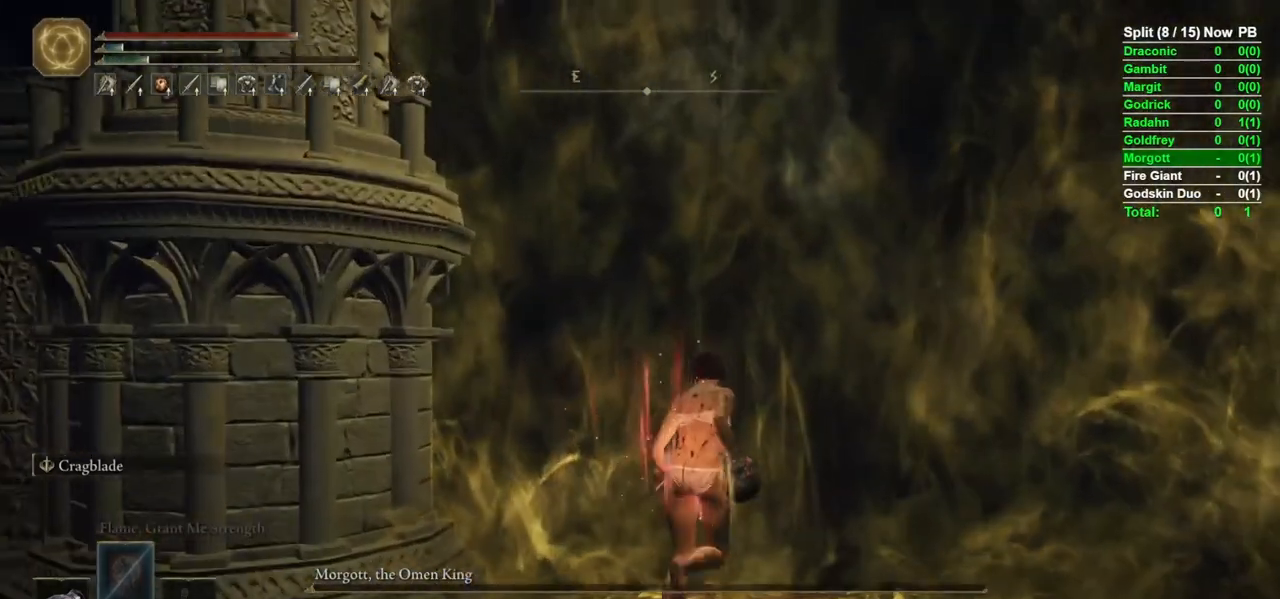
{"buttons": [], "left_stick": "center", "right_stick": "center", "events": [[117, "B", "up"], [367, "left_stick", "center"]]}
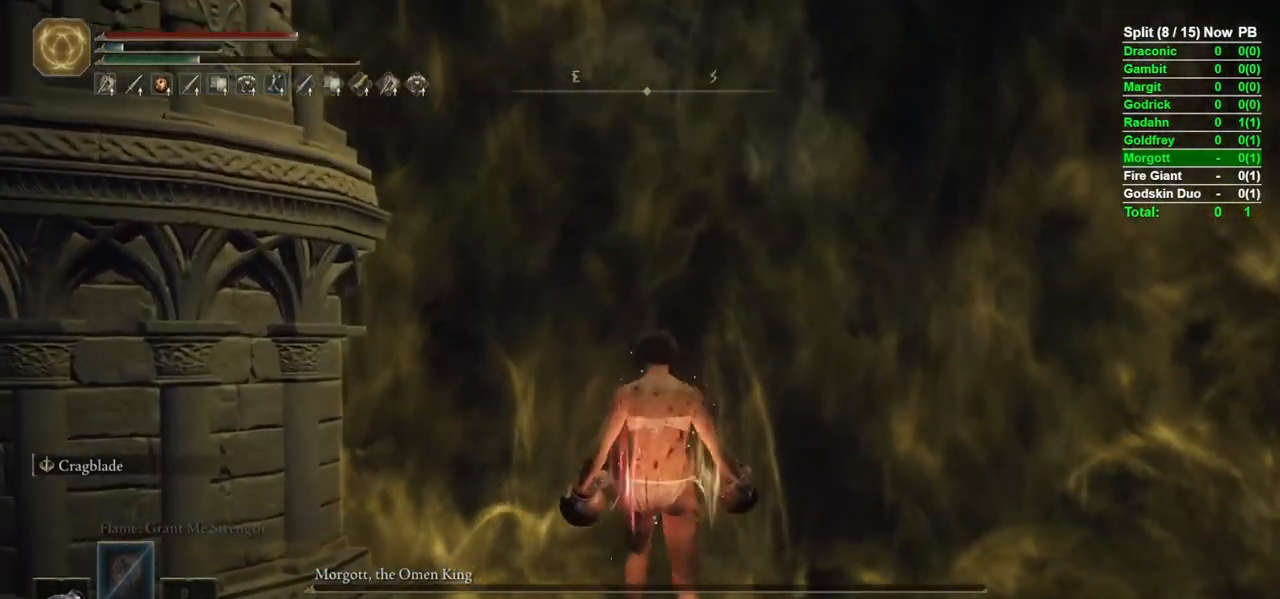
{"buttons": [], "left_stick": "center", "right_stick": "center", "events": []}
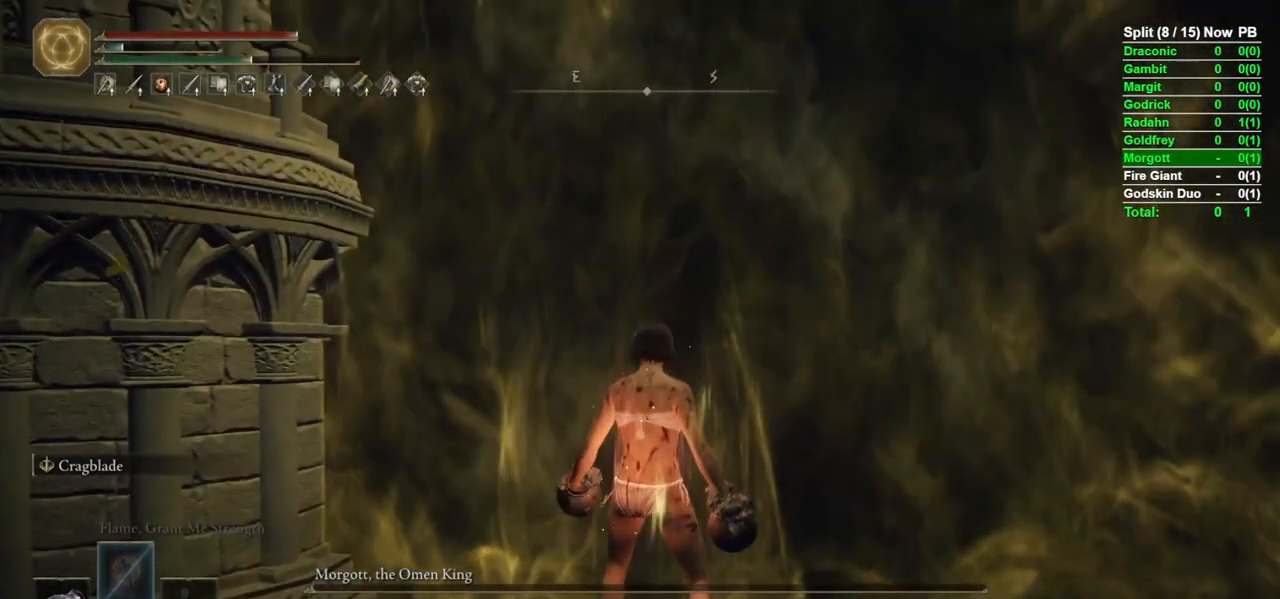
{"buttons": [], "left_stick": "center", "right_stick": "center", "events": []}
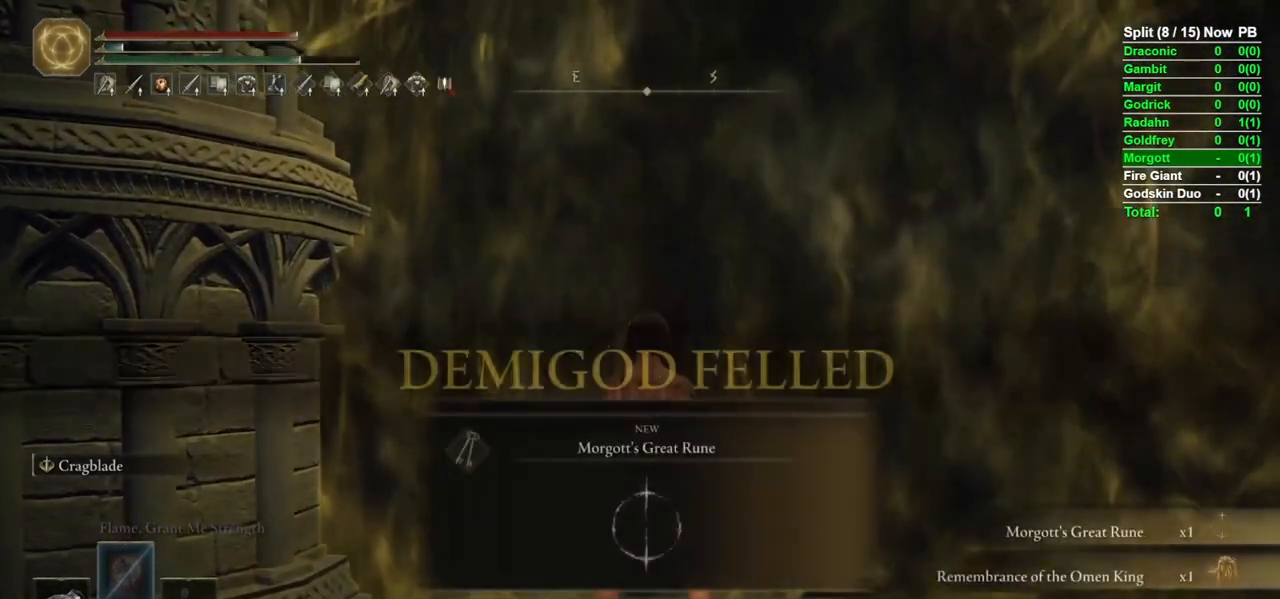
{"buttons": [], "left_stick": "up", "right_stick": "center", "events": [[317, "left_stick", "up"]]}
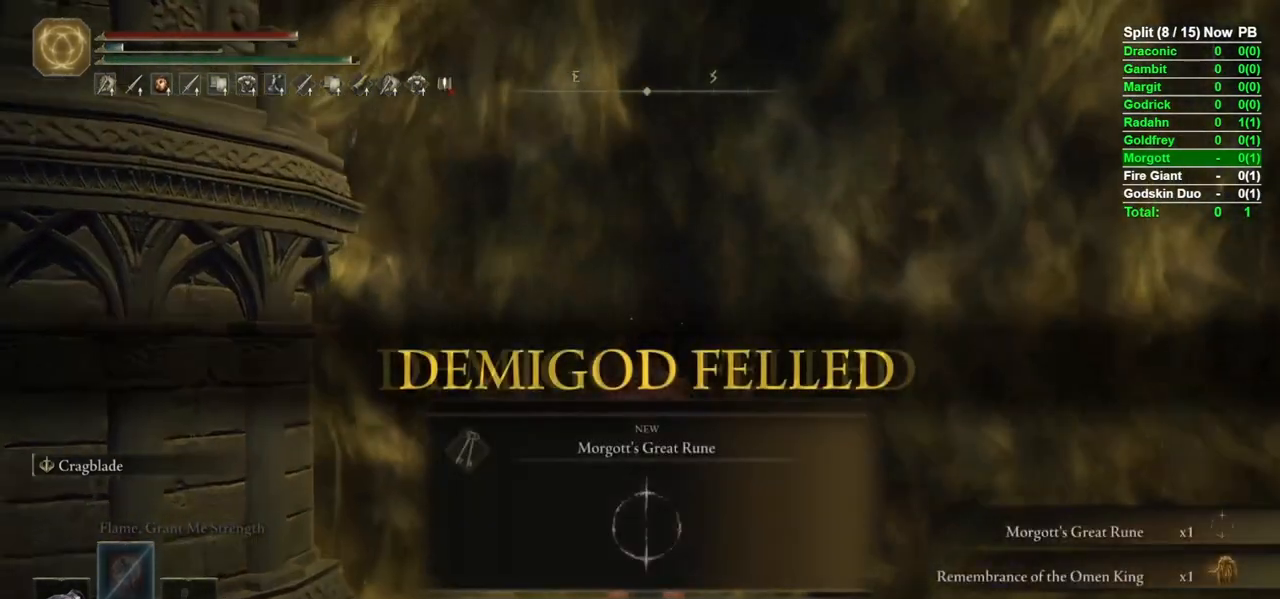
{"buttons": ["B"], "left_stick": "up", "right_stick": "center", "events": [[383, "B", "down"]]}
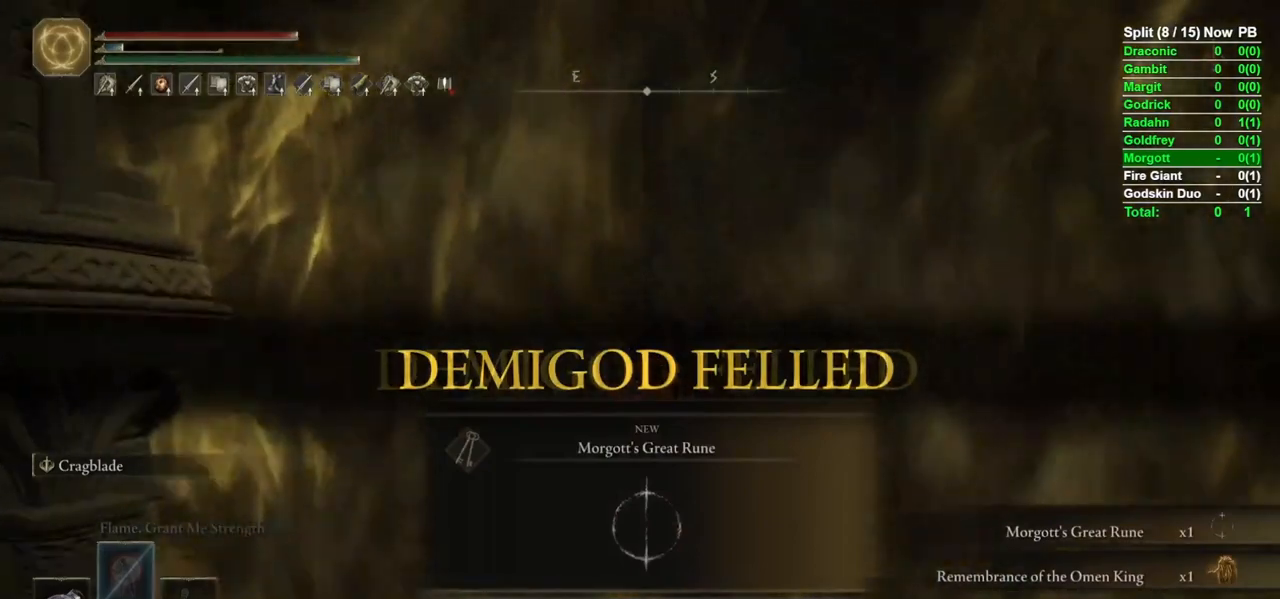
{"buttons": ["B"], "left_stick": "up", "right_stick": "center", "events": [[133, "Y", "down"], [217, "Y", "up"]]}
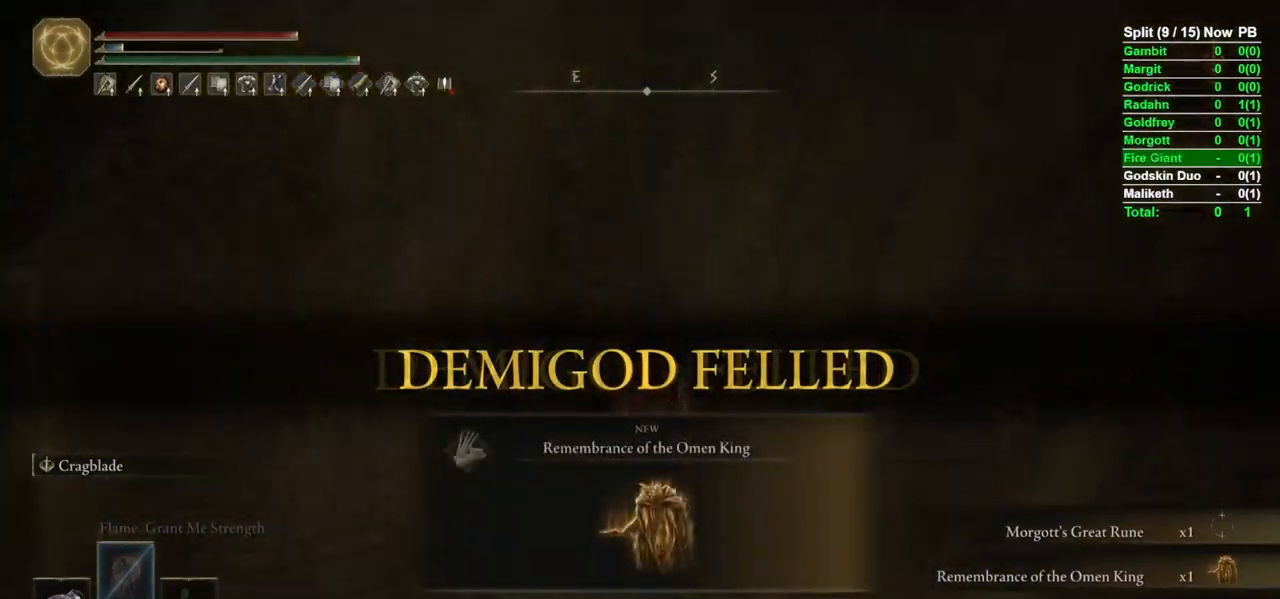
{"buttons": ["B"], "left_stick": "up", "right_stick": "center", "events": [[17, "Y", "down"], [83, "Y", "up"]]}
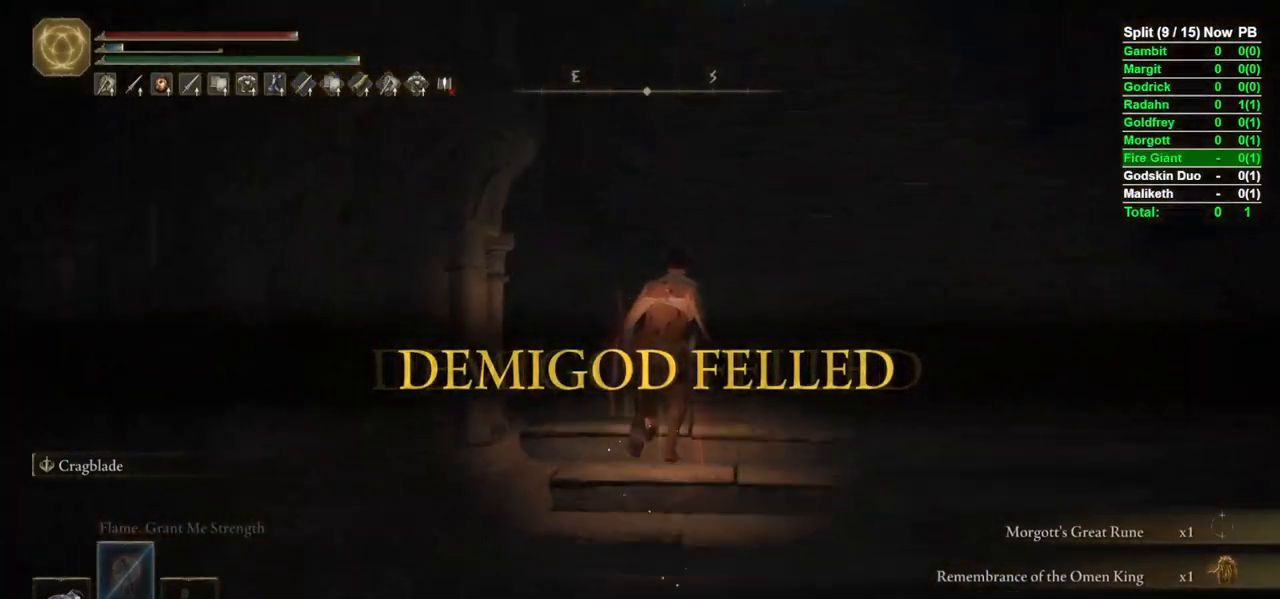
{"buttons": ["B", "L1"], "left_stick": "up", "right_stick": "center", "events": [[50, "right_stick", "up"], [150, "right_stick", "center"], [250, "left_stick", "up-right"], [467, "L1", "down"], [467, "left_stick", "up"]]}
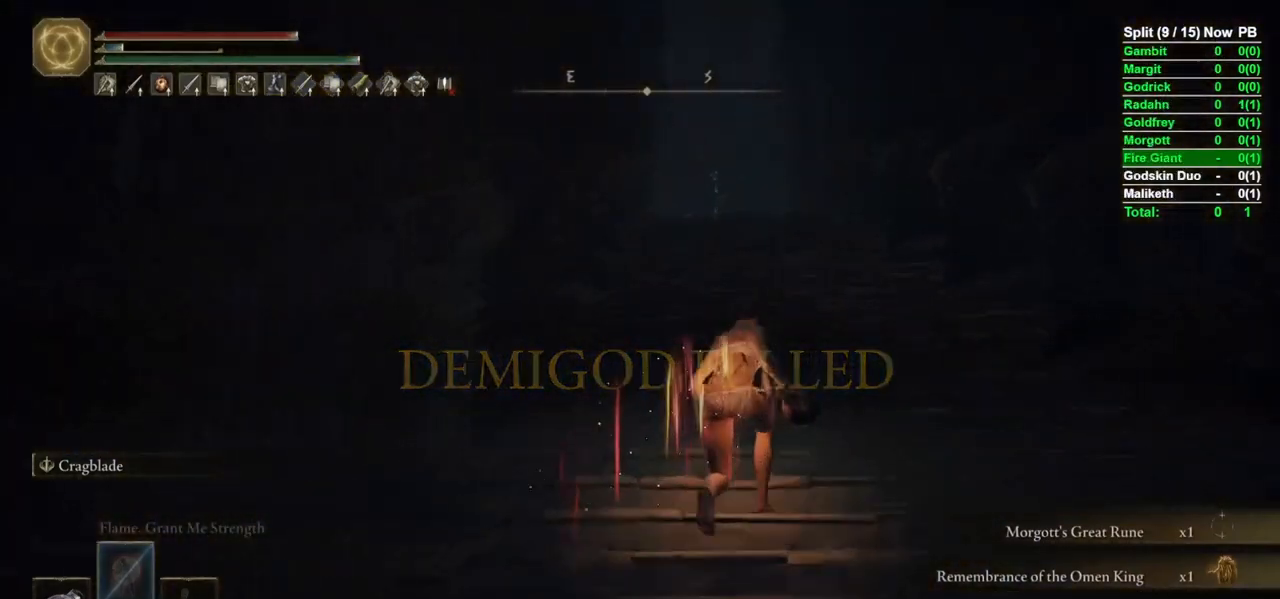
{"buttons": ["B", "L1"], "left_stick": "up", "right_stick": "center", "events": [[233, "right_stick", "down"], [333, "right_stick", "center"]]}
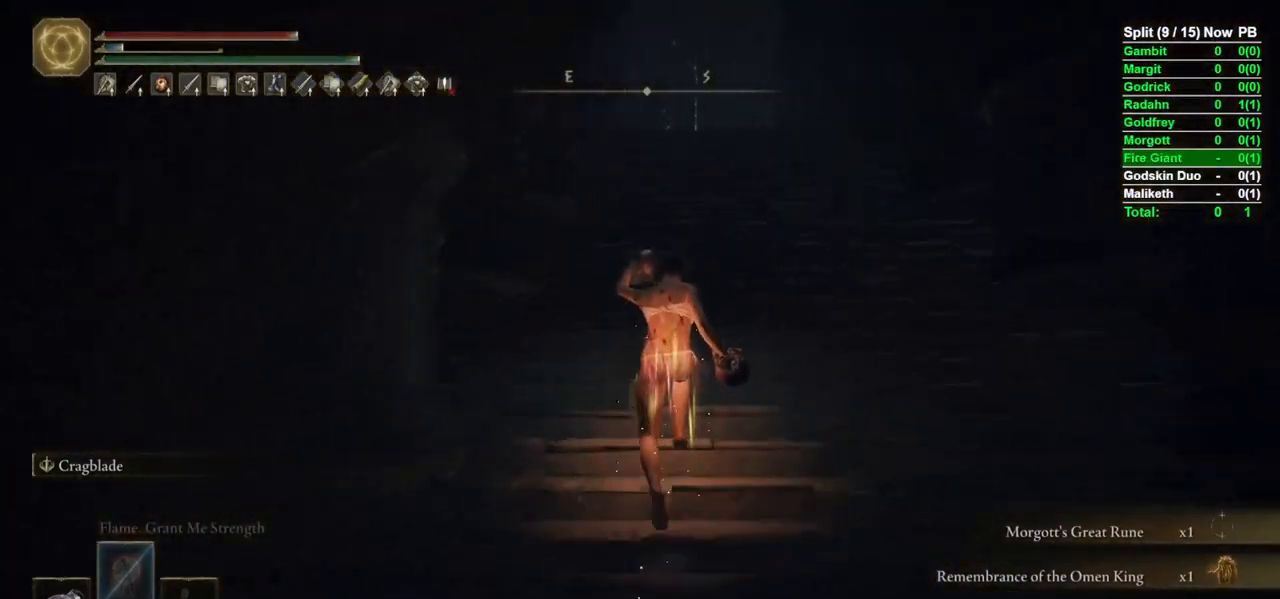
{"buttons": ["B", "L1"], "left_stick": "up", "right_stick": "center", "events": [[233, "right_stick", "down"], [300, "right_stick", "center"]]}
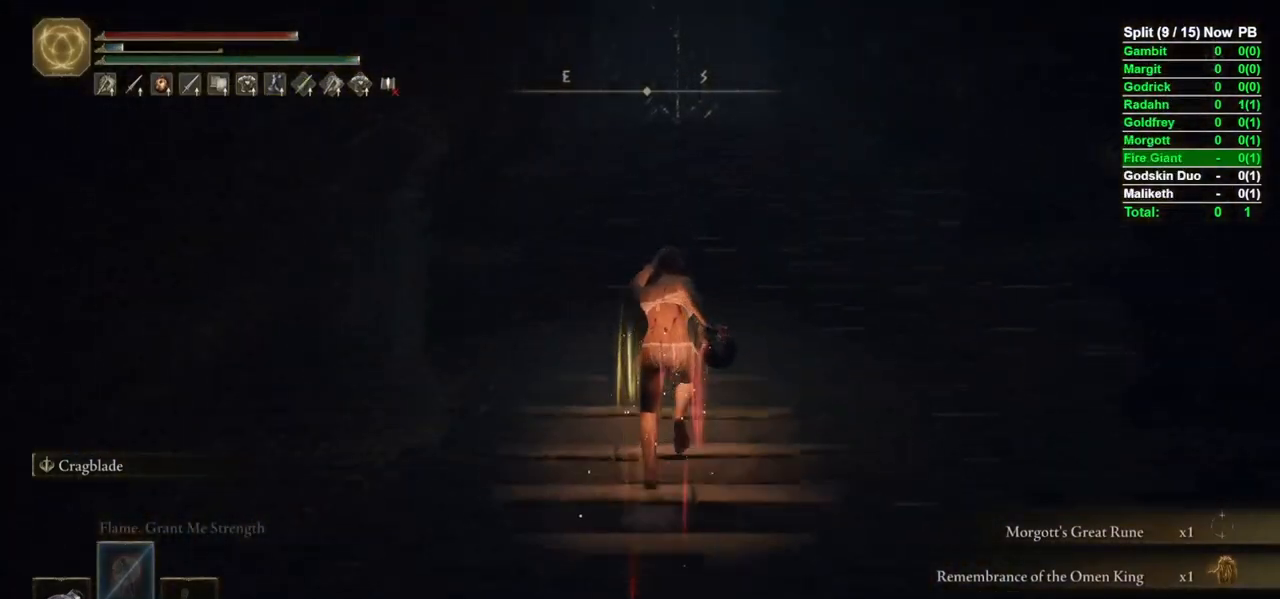
{"buttons": ["B"], "left_stick": "up", "right_stick": "center", "events": [[267, "right_stick", "down"], [383, "L1", "up"], [400, "right_stick", "center"]]}
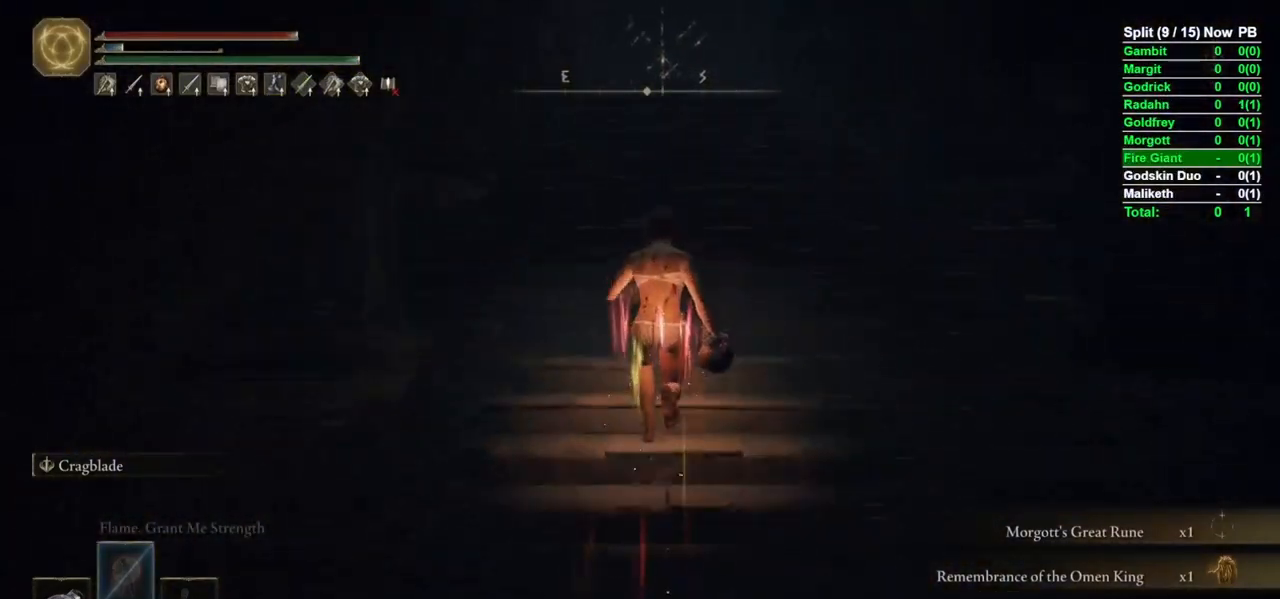
{"buttons": ["B"], "left_stick": "up", "right_stick": "center", "events": [[383, "right_stick", "down"], [500, "right_stick", "center"]]}
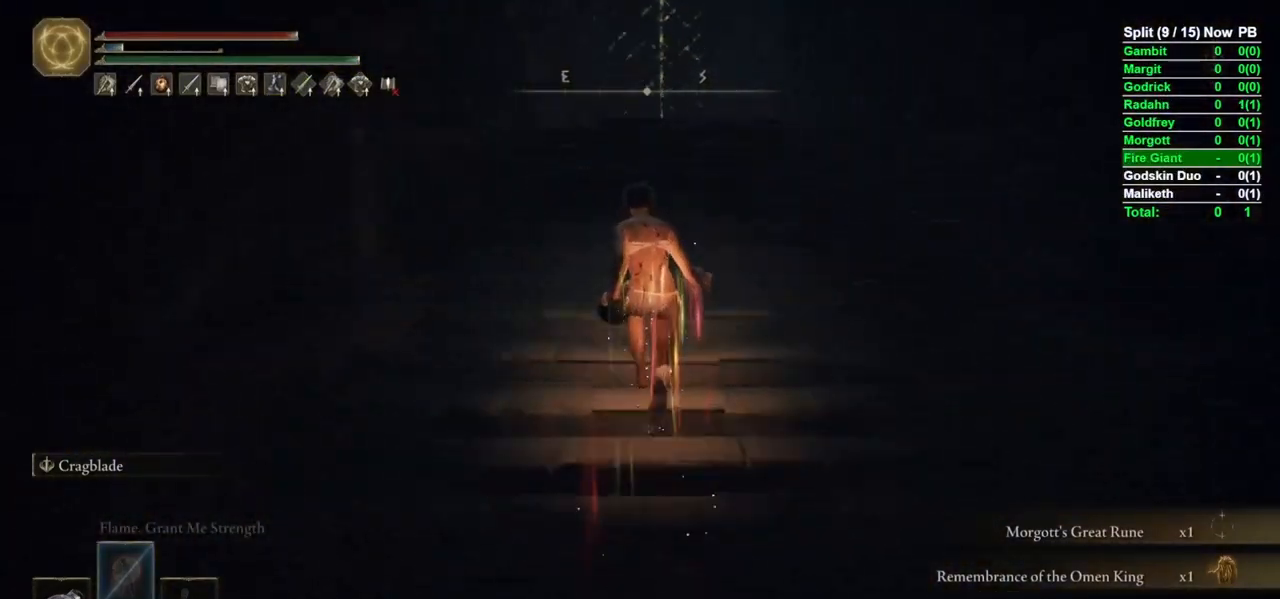
{"buttons": ["B"], "left_stick": "up", "right_stick": "center", "events": []}
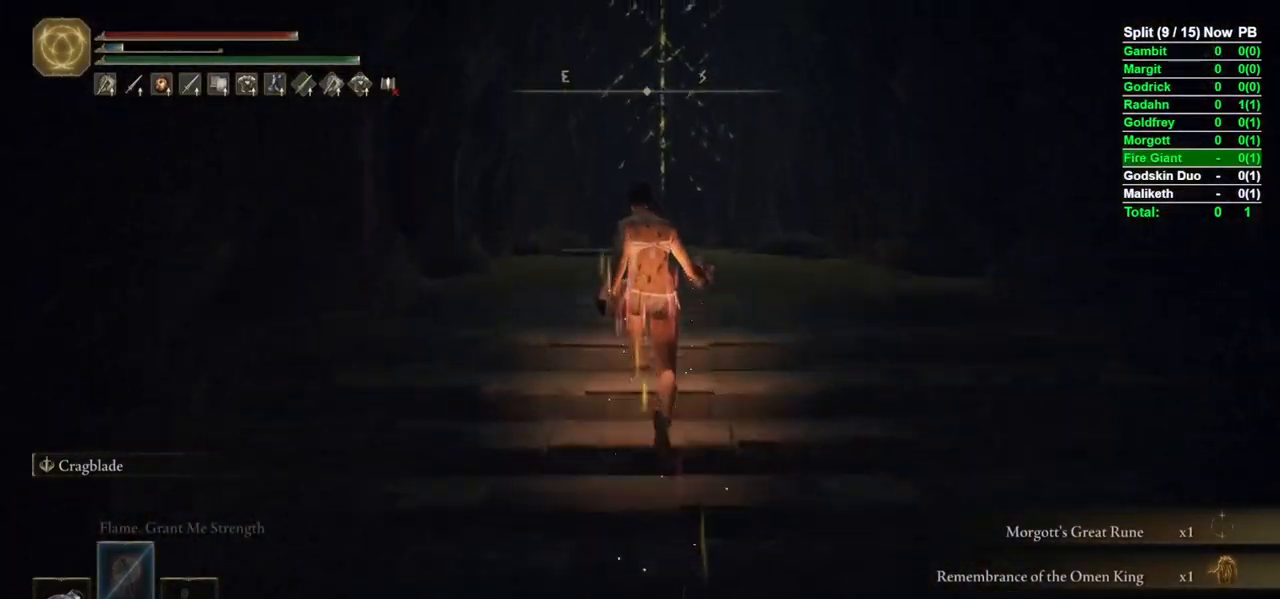
{"buttons": ["B"], "left_stick": "up", "right_stick": "center", "events": []}
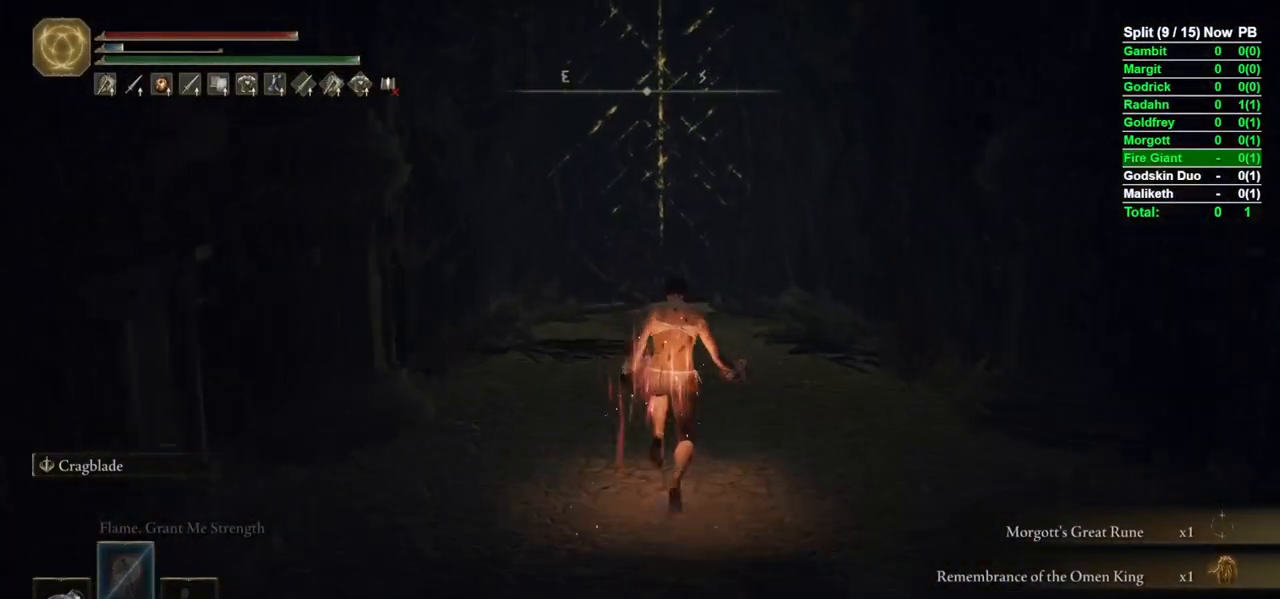
{"buttons": ["B"], "left_stick": "up", "right_stick": "center", "events": []}
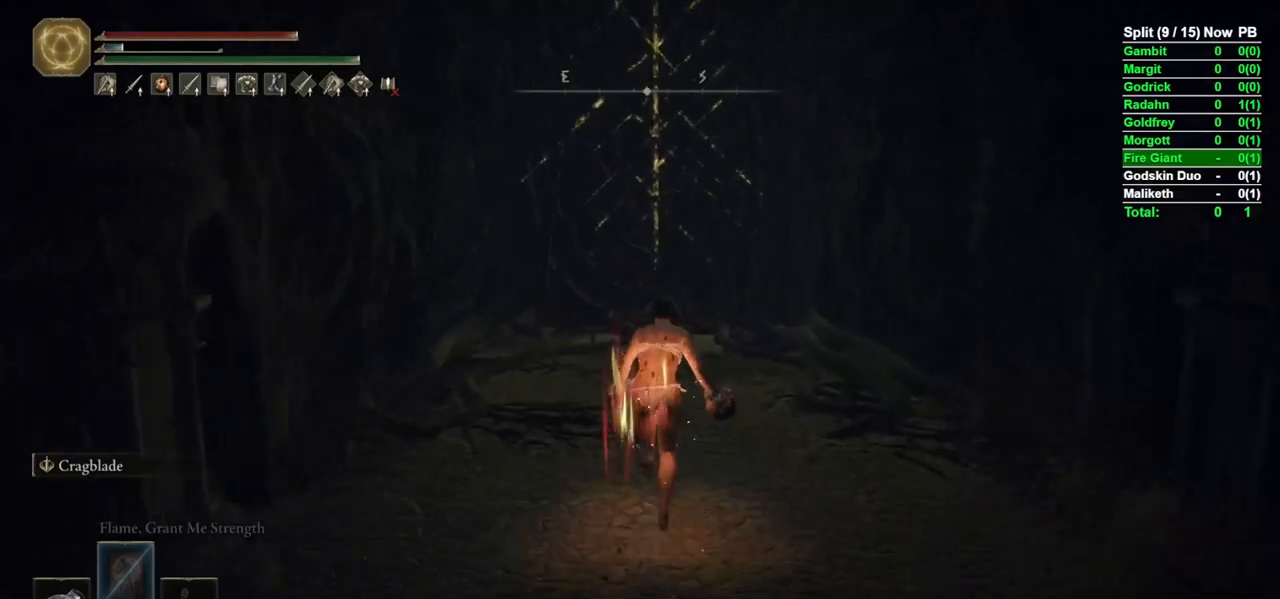
{"buttons": ["B"], "left_stick": "up", "right_stick": "center"}
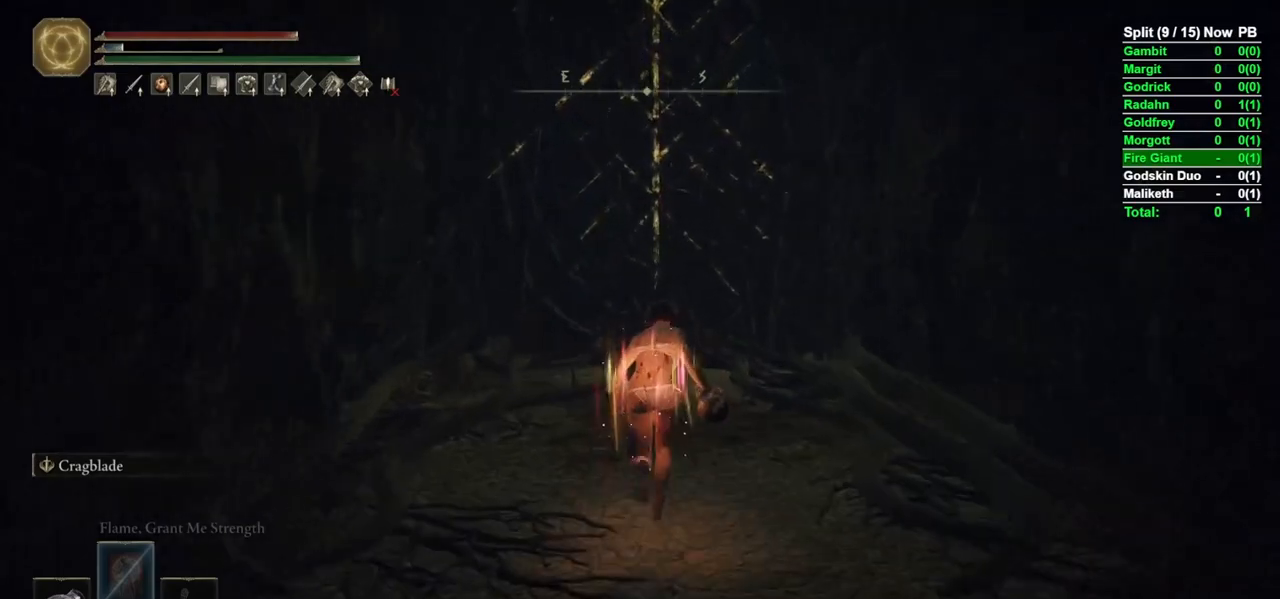
{"buttons": ["B"], "left_stick": "up", "right_stick": "center", "events": [[233, "right_stick", "down"], [333, "right_stick", "center"]]}
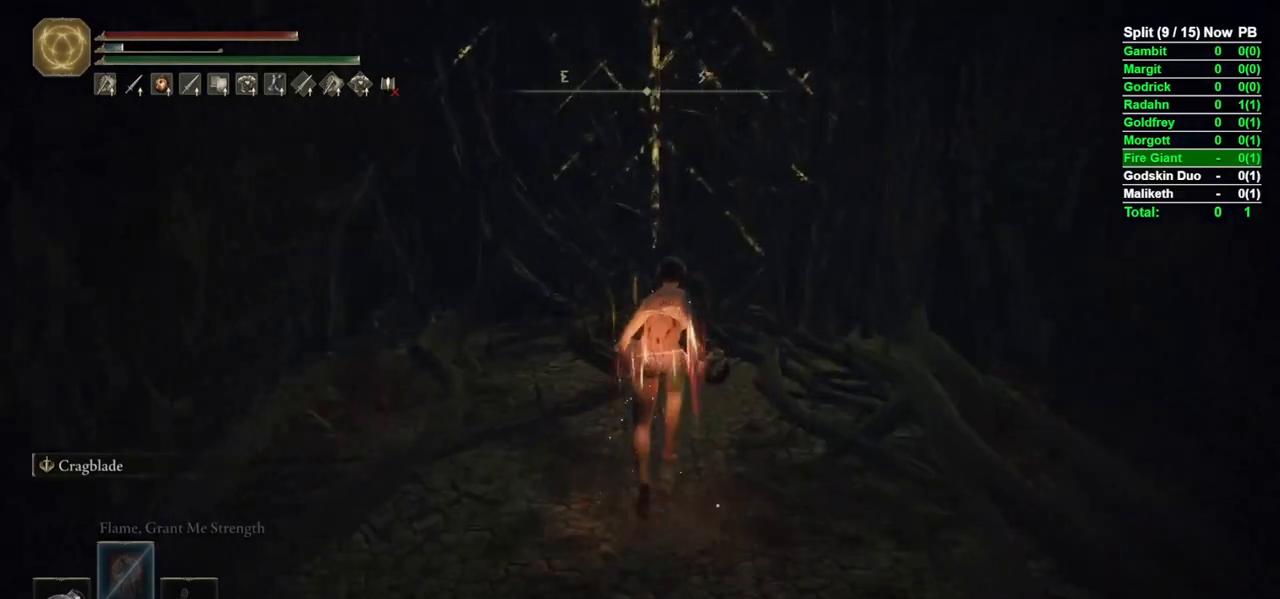
{"buttons": ["B"], "left_stick": "up", "right_stick": "center", "events": [[433, "Y", "down"], [483, "Y", "up"]]}
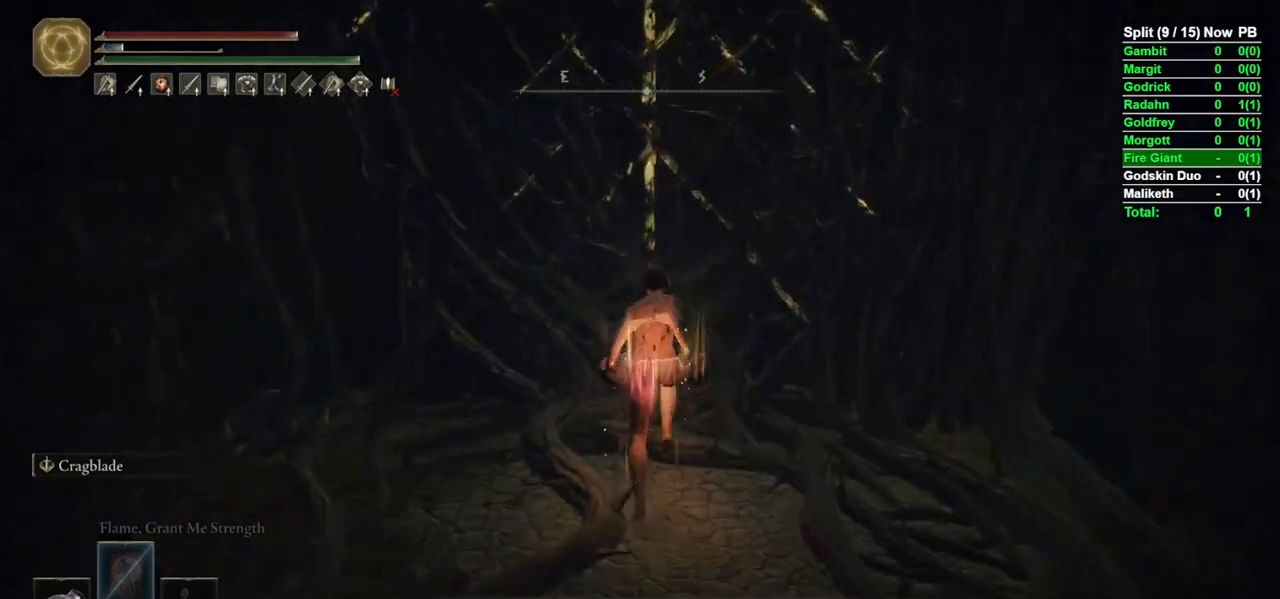
{"buttons": ["B"], "left_stick": "down", "right_stick": "right", "events": [[83, "Y", "down"], [83, "left_stick", "down-right"], [150, "Y", "up"], [150, "left_stick", "down"], [383, "right_stick", "down-right"], [450, "right_stick", "right"]]}
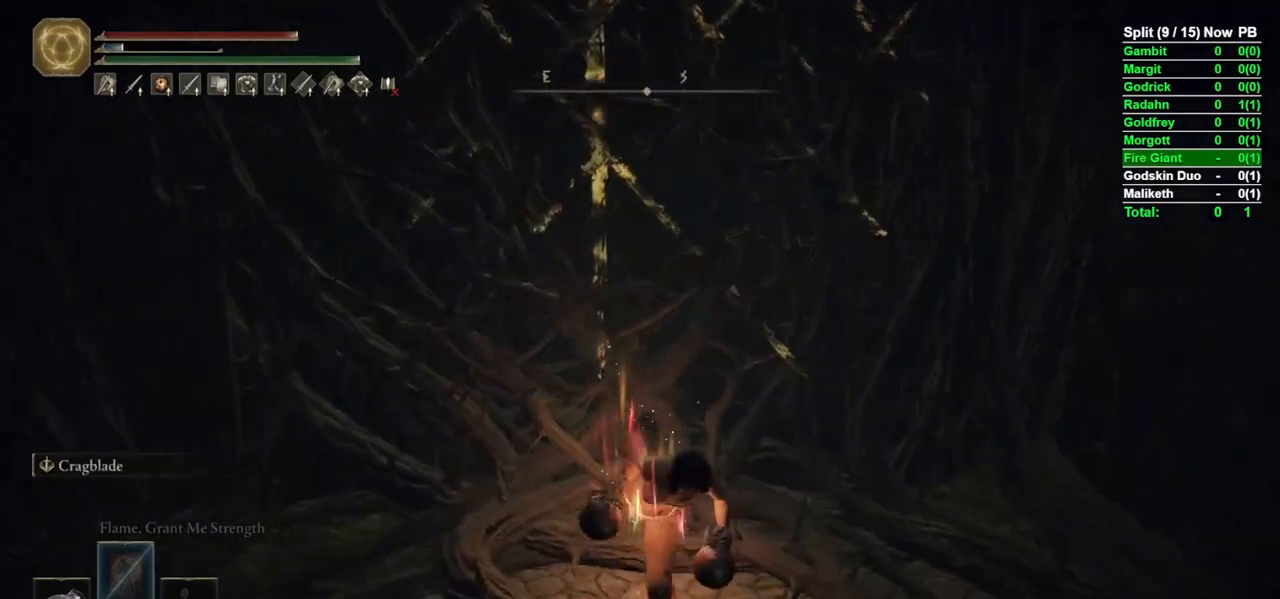
{"buttons": ["B", "L1"], "left_stick": "up-right", "right_stick": "right", "events": [[83, "L1", "down"], [150, "left_stick", "right"], [500, "left_stick", "up-right"]]}
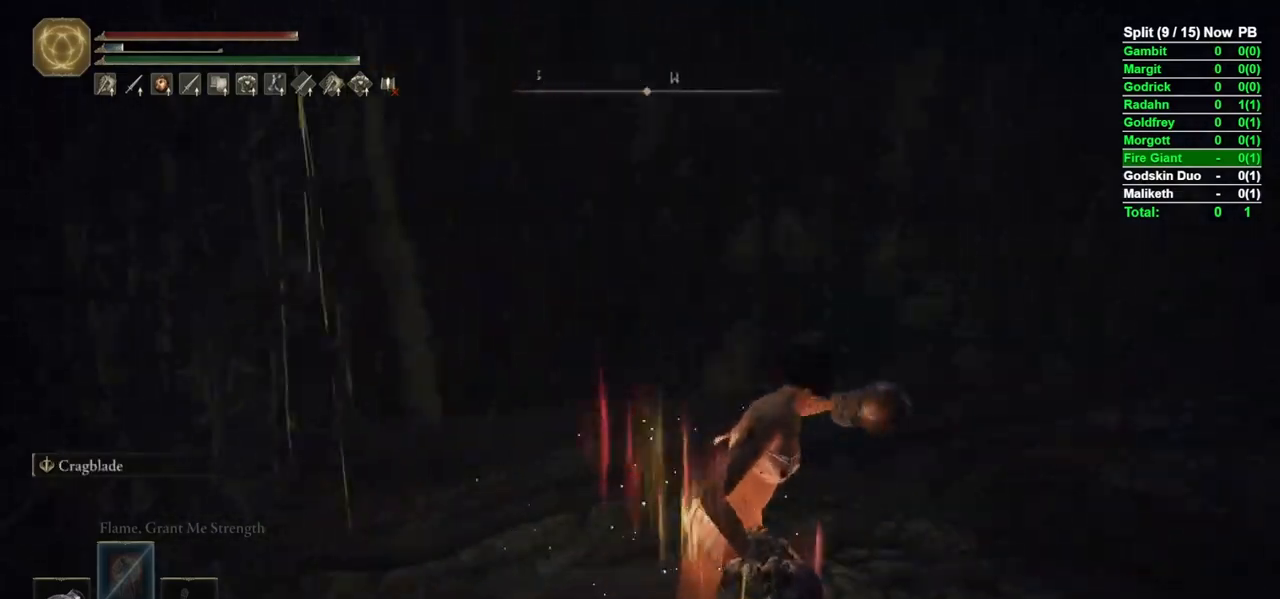
{"buttons": ["B"], "left_stick": "up", "right_stick": "center", "events": [[233, "left_stick", "up"], [267, "right_stick", "center"], [500, "L1", "up"]]}
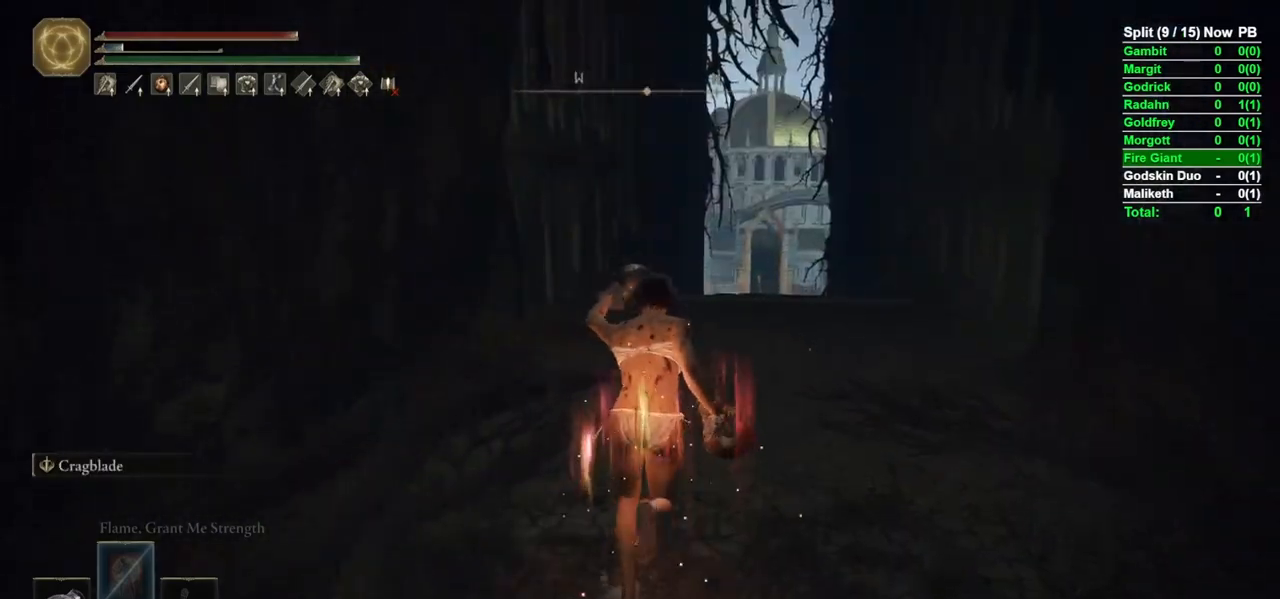
{"buttons": ["B"], "left_stick": "up", "right_stick": "center", "events": [[17, "right_stick", "down-right"], [150, "right_stick", "center"]]}
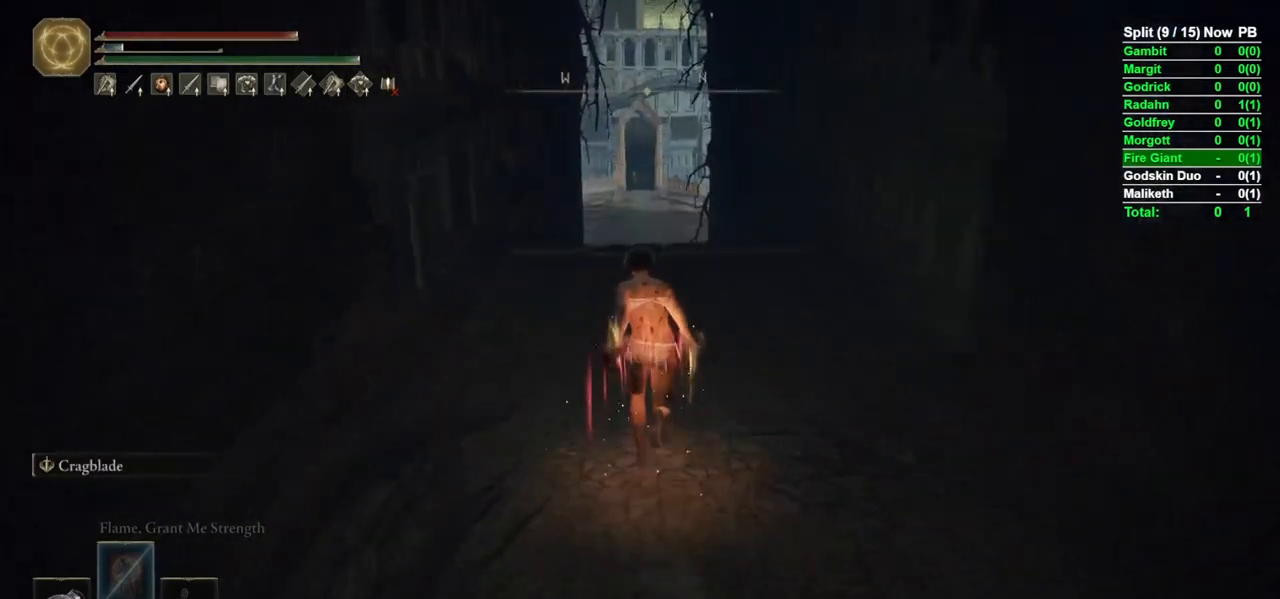
{"buttons": ["B", "DPAD_DOWN"], "left_stick": "up", "right_stick": "center", "events": [[300, "DPAD_DOWN", "down"], [350, "DPAD_DOWN", "up"], [433, "DPAD_DOWN", "down"]]}
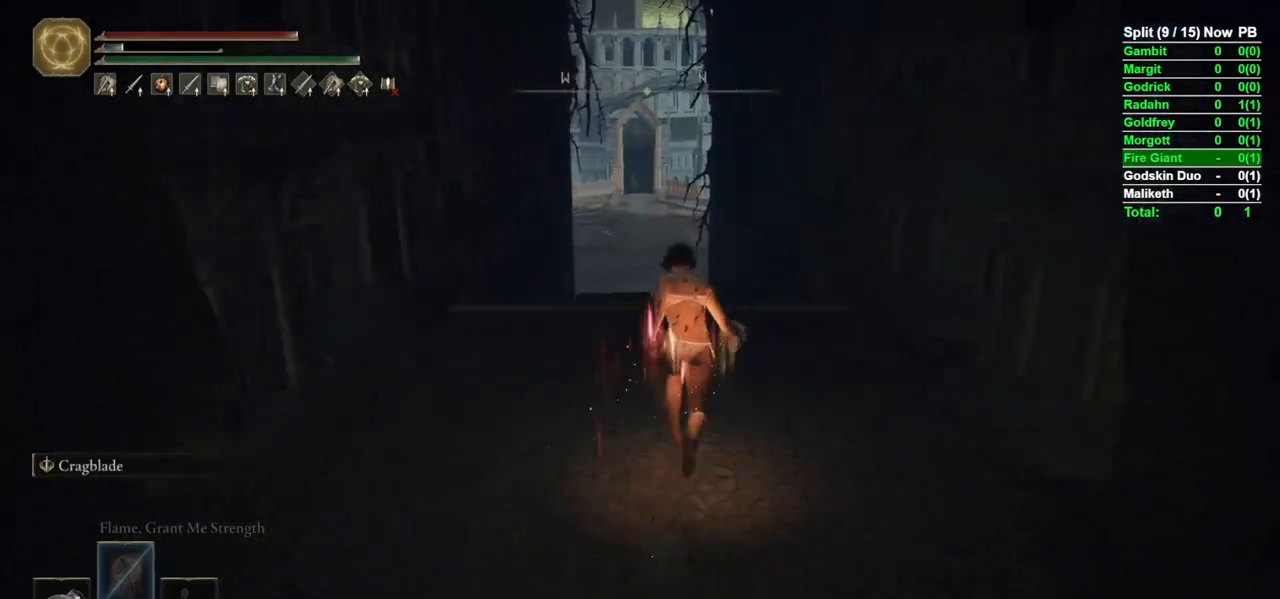
{"buttons": ["B"], "left_stick": "up", "right_stick": "center", "events": [[17, "DPAD_DOWN", "up"], [100, "DPAD_DOWN", "down"], [217, "DPAD_DOWN", "up"], [217, "right_stick", "down"], [433, "right_stick", "center"]]}
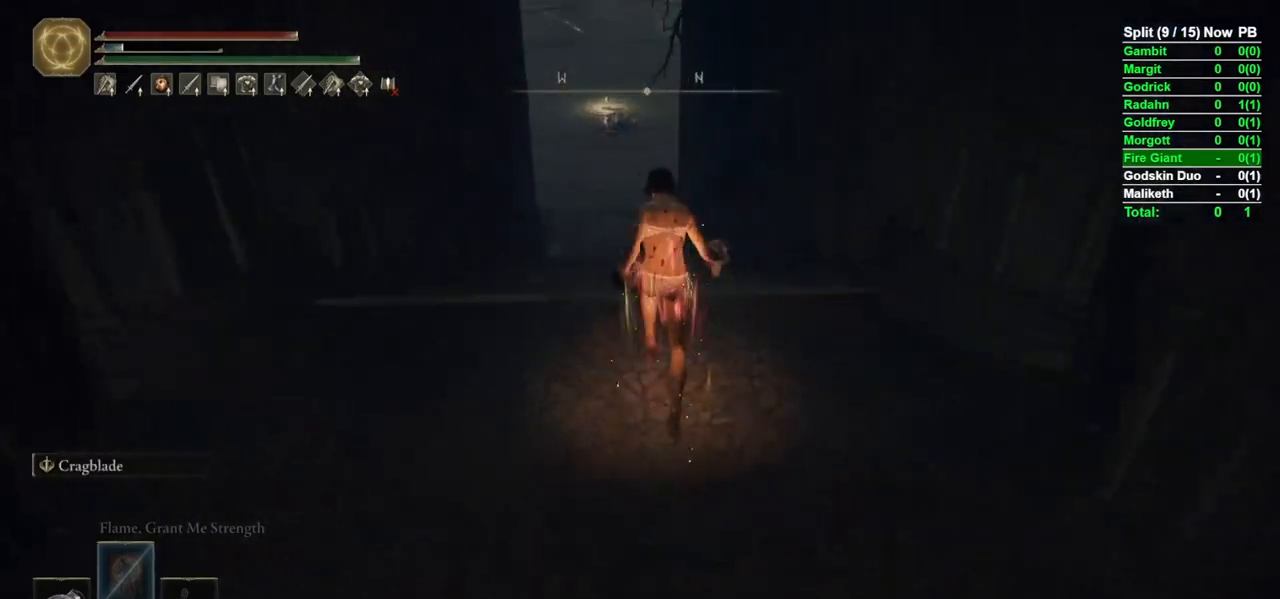
{"buttons": ["B"], "left_stick": "up", "right_stick": "center", "events": [[33, "DPAD_DOWN", "down"], [100, "DPAD_DOWN", "up"], [167, "DPAD_DOWN", "down"], [233, "right_stick", "up-left"], [250, "DPAD_DOWN", "up"], [300, "right_stick", "center"]]}
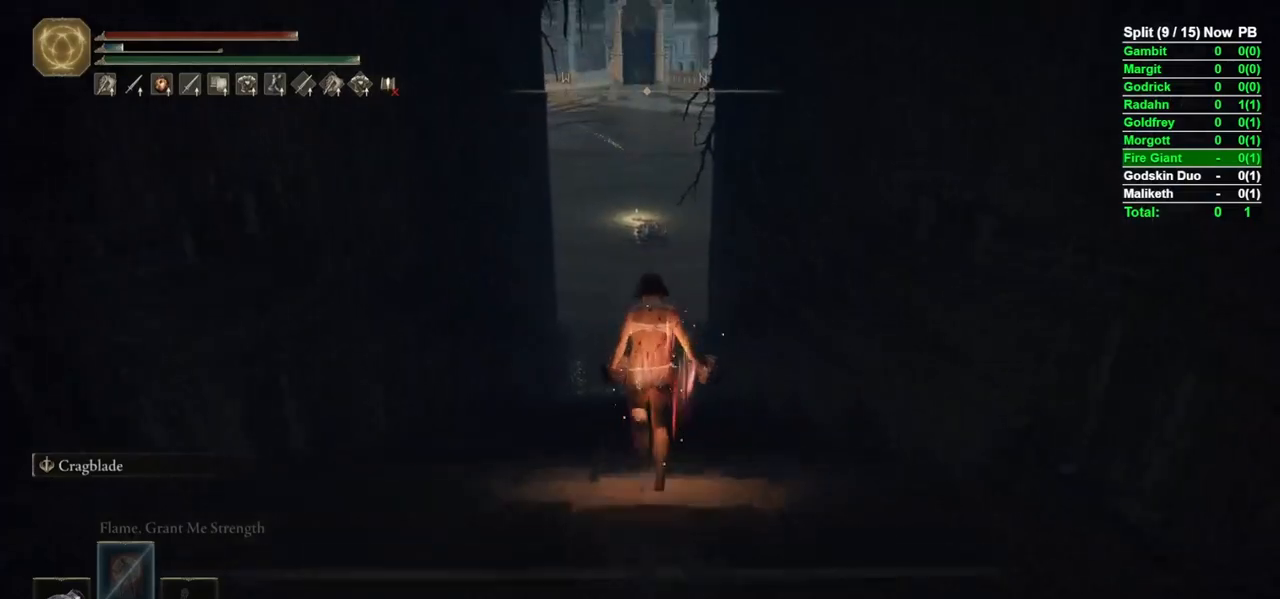
{"buttons": ["B"], "left_stick": "up", "right_stick": "center", "events": [[167, "right_stick", "up"], [233, "right_stick", "center"]]}